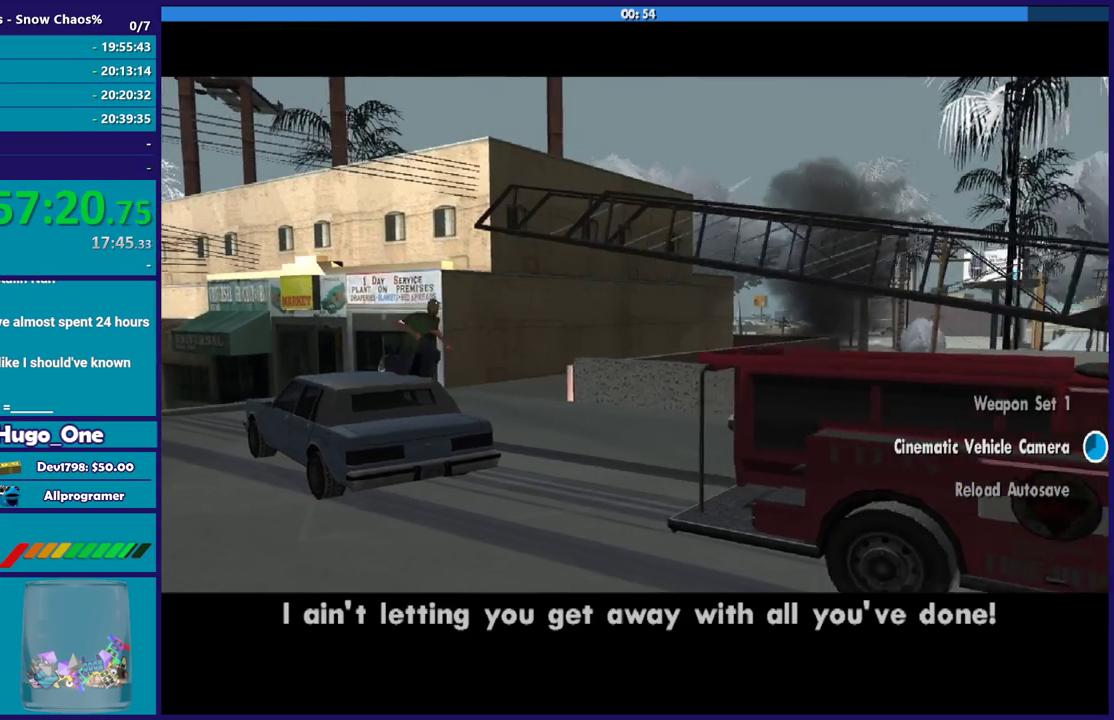
Gameplay with a controller (Xbox layout); each line is a JSON object with the inputs held at the frame after it. "events" lists button and stick changes between this image and that frame as [ms after this image, input, new state], when the widget could be followed in between.
{"buttons": ["A"], "left_stick": "center", "right_stick": "center", "events": [[100, "A", "down"], [200, "A", "up"], [300, "A", "down"], [367, "A", "up"], [467, "A", "down"]]}
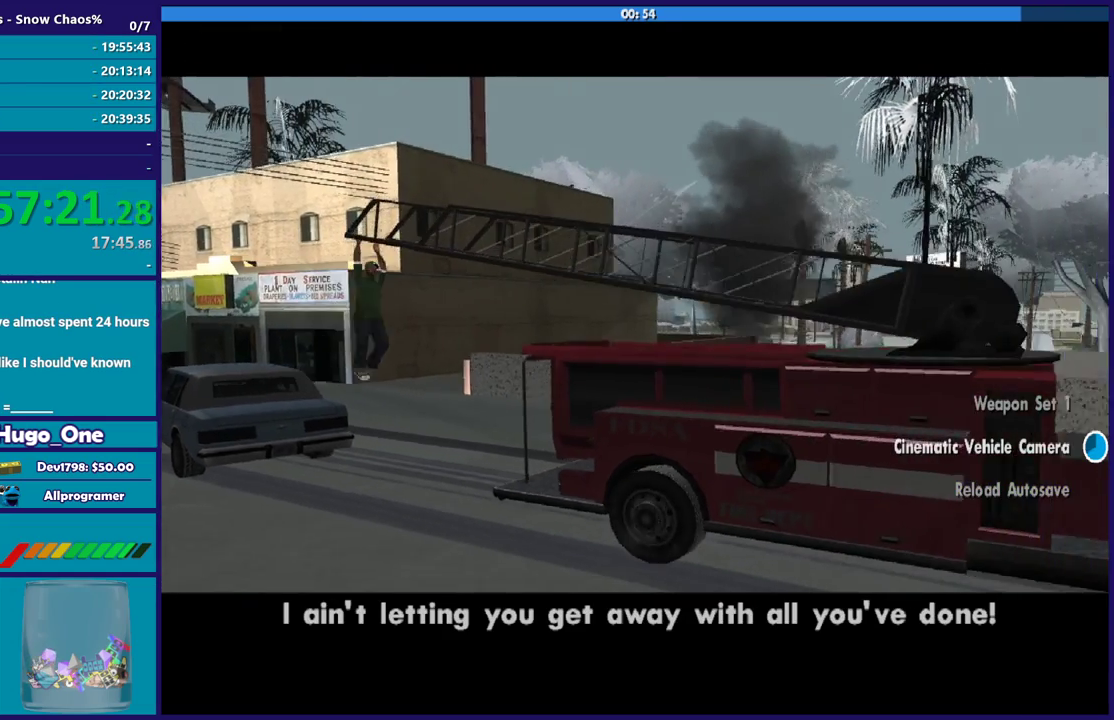
{"buttons": ["A", "R2"], "left_stick": "center", "right_stick": "center", "events": [[67, "A", "up"], [134, "A", "down"], [267, "A", "up"], [367, "A", "down"], [434, "A", "up"], [501, "A", "down"], [501, "R2", "down"]]}
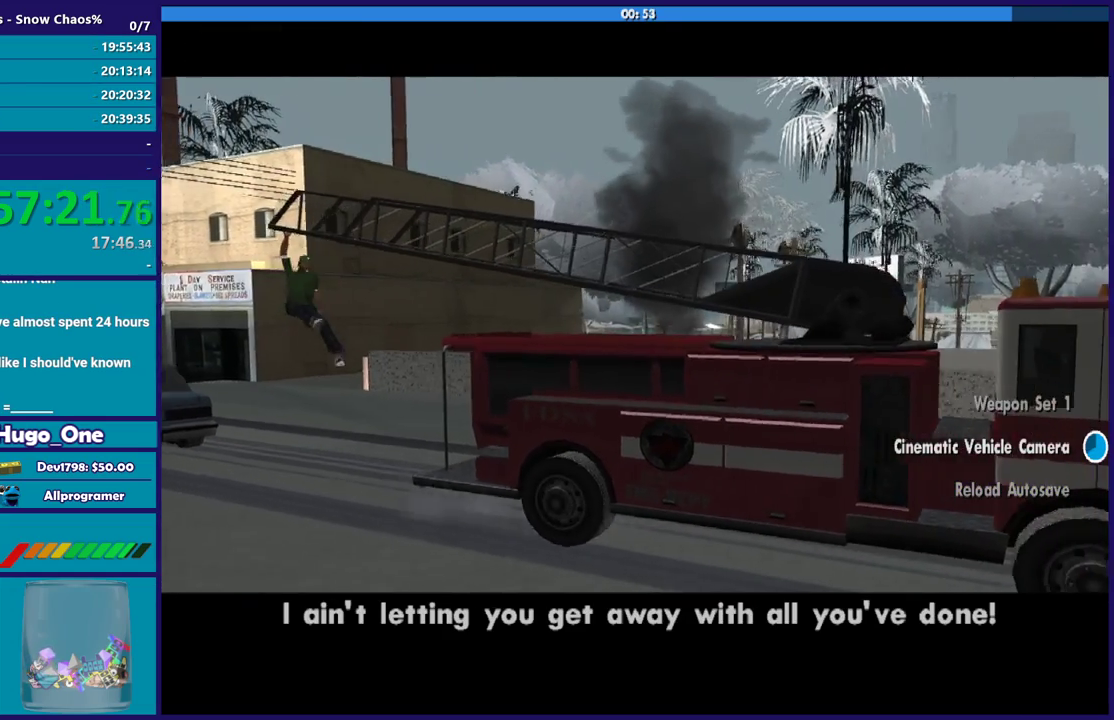
{"buttons": ["A"], "left_stick": "center", "right_stick": "center", "events": [[133, "A", "up"], [167, "R2", "up"], [267, "A", "down"], [400, "A", "up"], [467, "A", "down"]]}
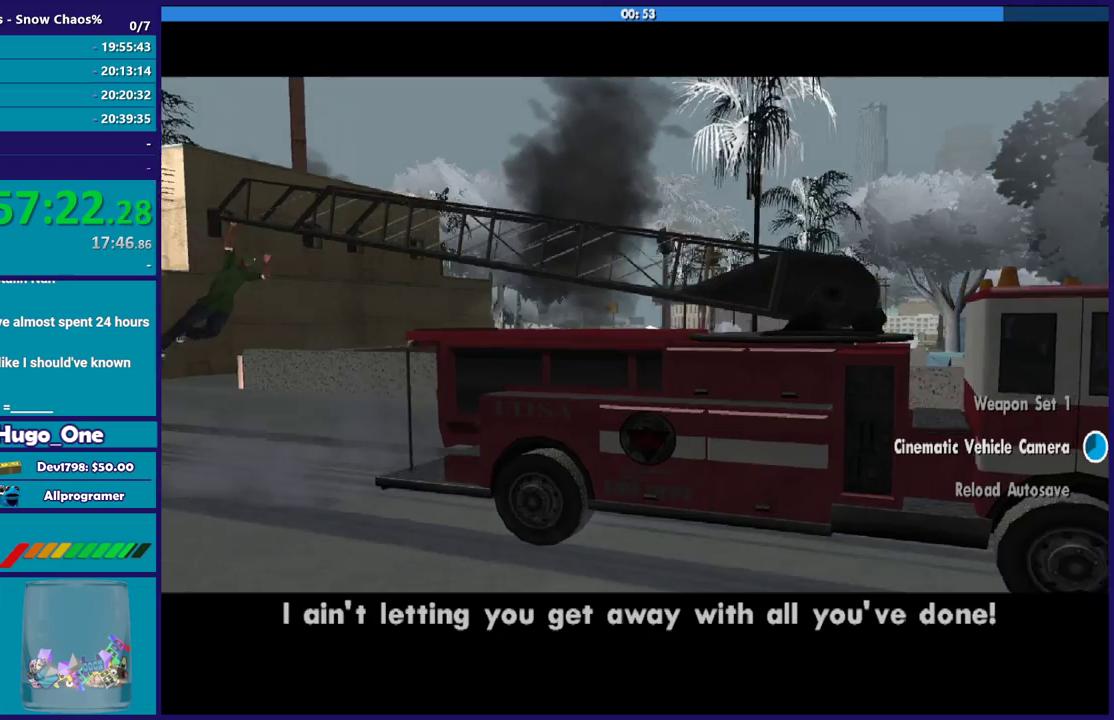
{"buttons": [], "left_stick": "center", "right_stick": "center", "events": [[100, "A", "up"], [200, "A", "down"], [301, "A", "up"], [401, "A", "down"], [501, "A", "up"]]}
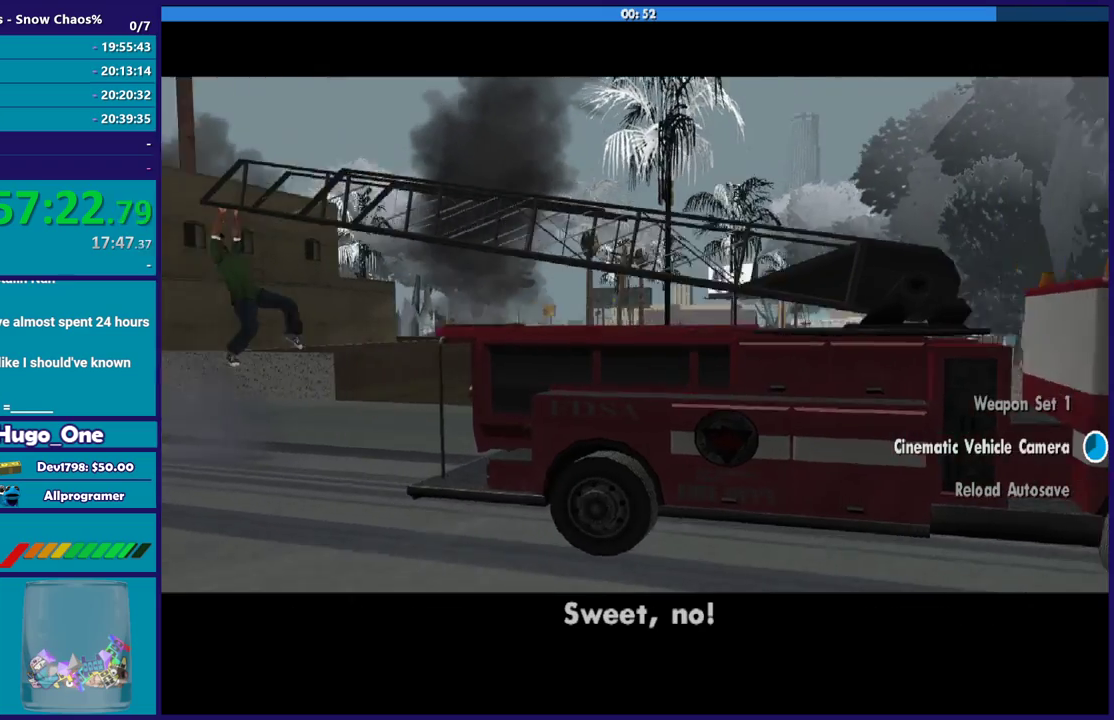
{"buttons": ["A"], "left_stick": "center", "right_stick": "center", "events": [[133, "A", "down"], [200, "A", "up"], [300, "A", "down"], [400, "A", "up"], [500, "A", "down"]]}
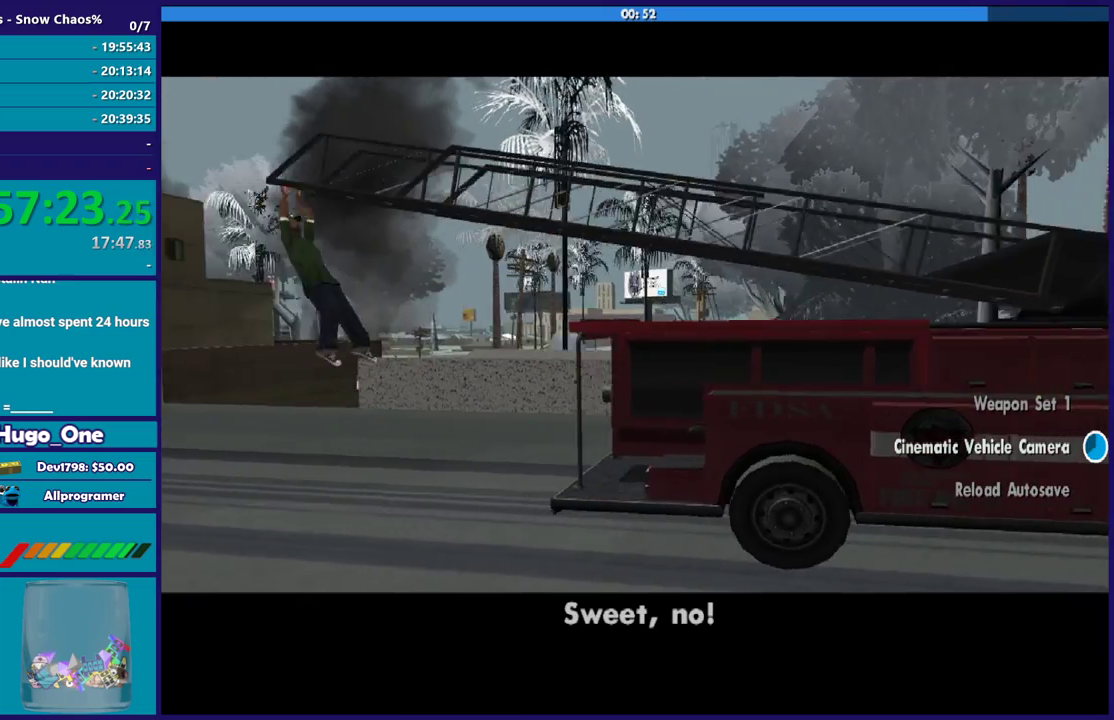
{"buttons": ["A"], "left_stick": "center", "right_stick": "center", "events": [[100, "A", "up"], [200, "A", "down"], [334, "A", "up"], [434, "A", "down"]]}
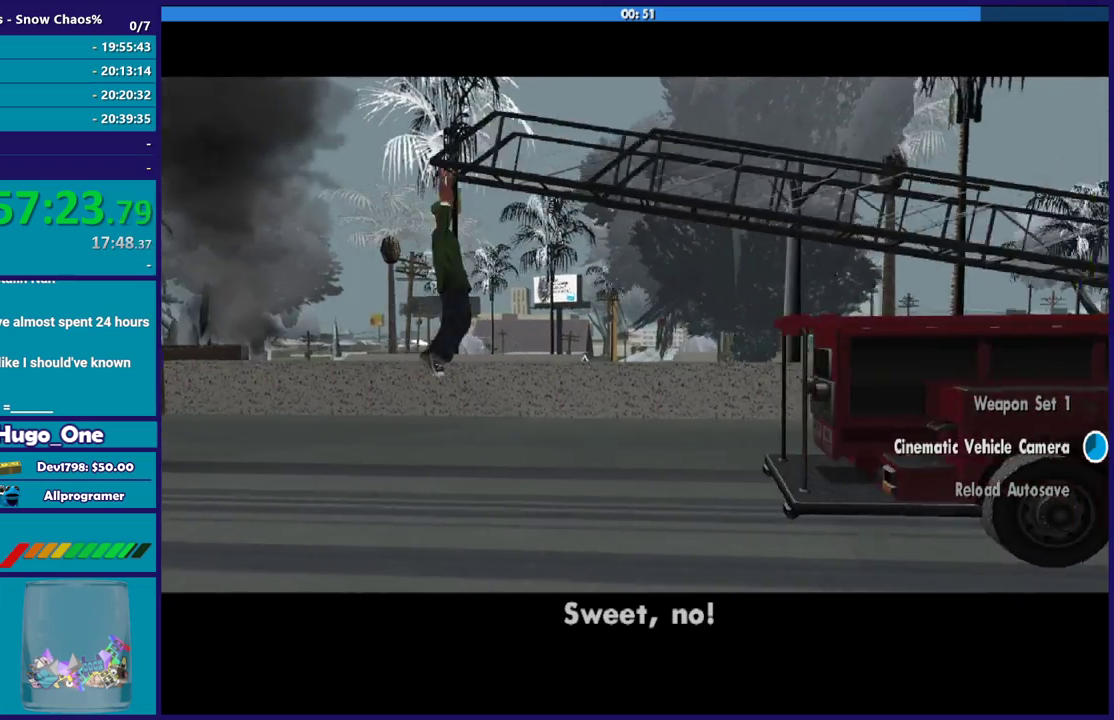
{"buttons": [], "left_stick": "center", "right_stick": "center", "events": [[33, "A", "up"], [133, "A", "down"], [233, "A", "up"]]}
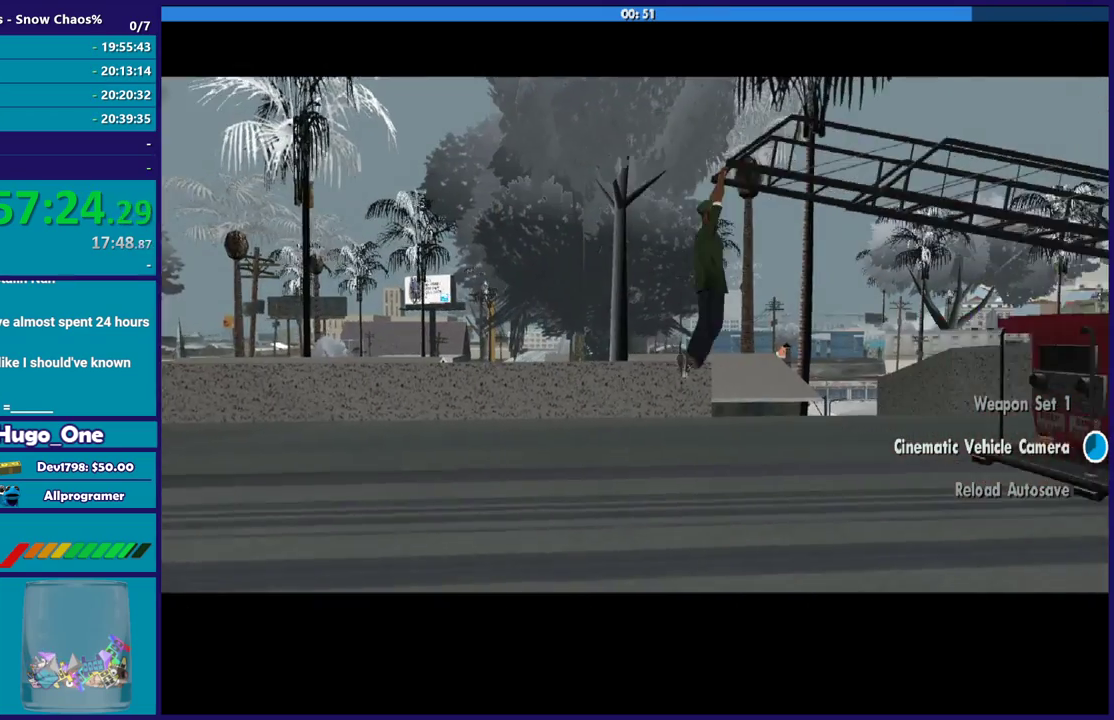
{"buttons": ["A"], "left_stick": "center", "right_stick": "center", "events": [[67, "A", "down"], [167, "A", "up"], [301, "A", "down"], [367, "A", "up"], [501, "A", "down"]]}
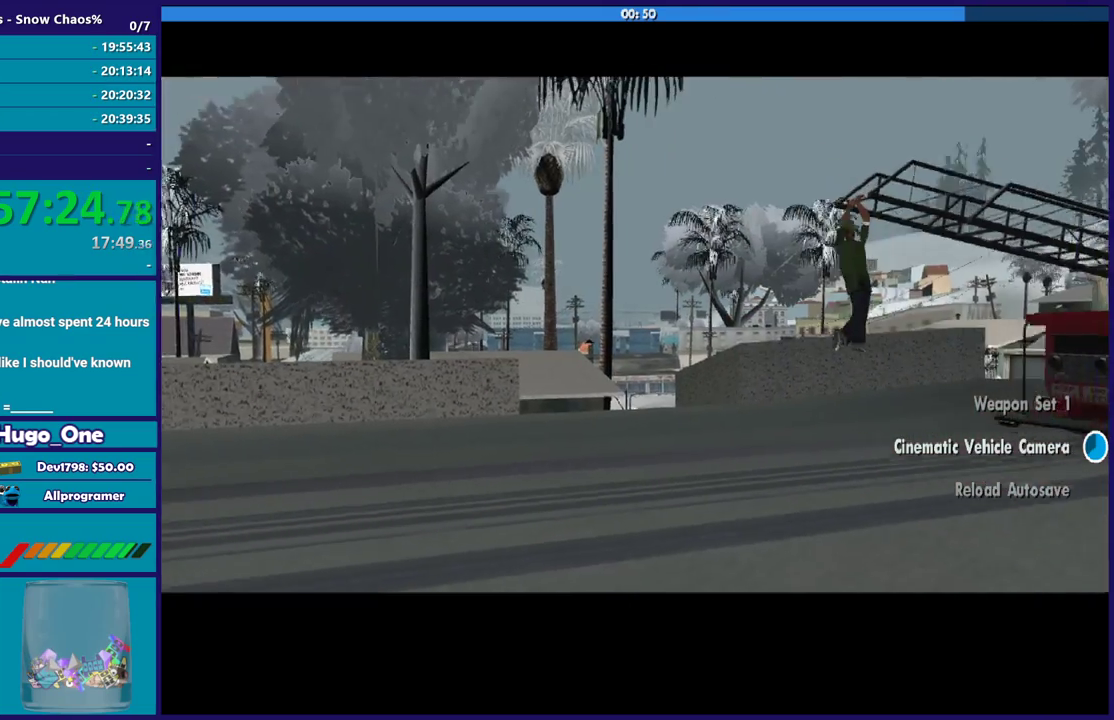
{"buttons": [], "left_stick": "center", "right_stick": "center", "events": [[133, "A", "up"], [200, "A", "down"], [300, "A", "up"], [433, "A", "down"], [500, "A", "up"]]}
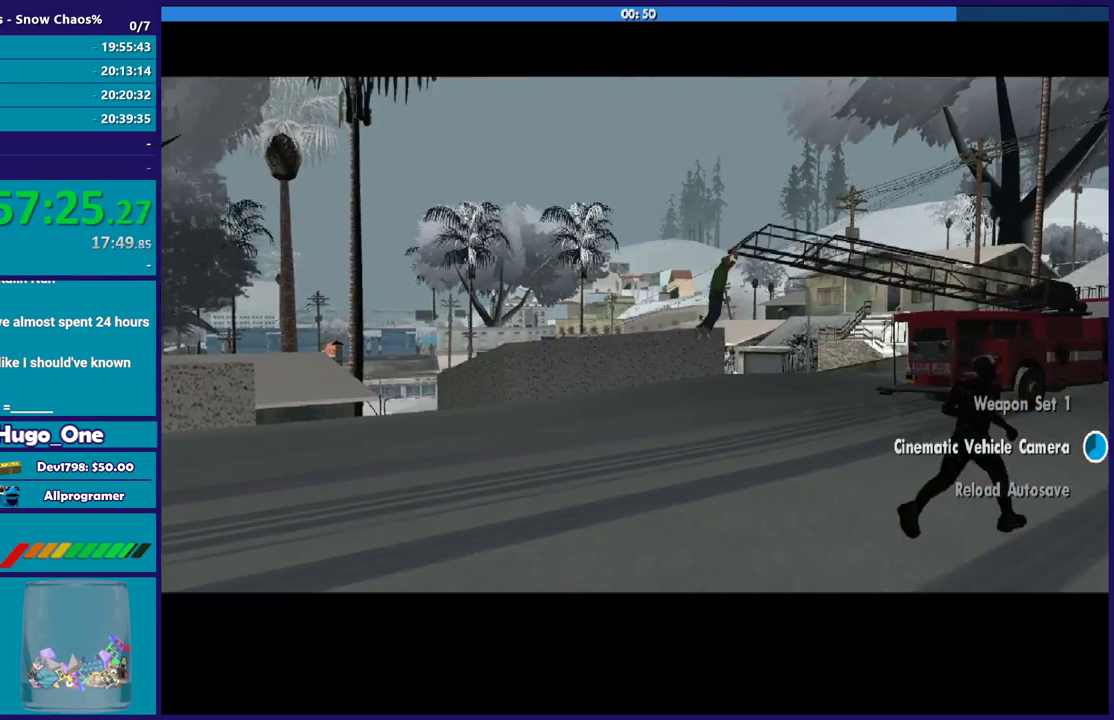
{"buttons": [], "left_stick": "center", "right_stick": "center", "events": [[134, "A", "down"], [234, "A", "up"], [334, "A", "down"], [434, "A", "up"]]}
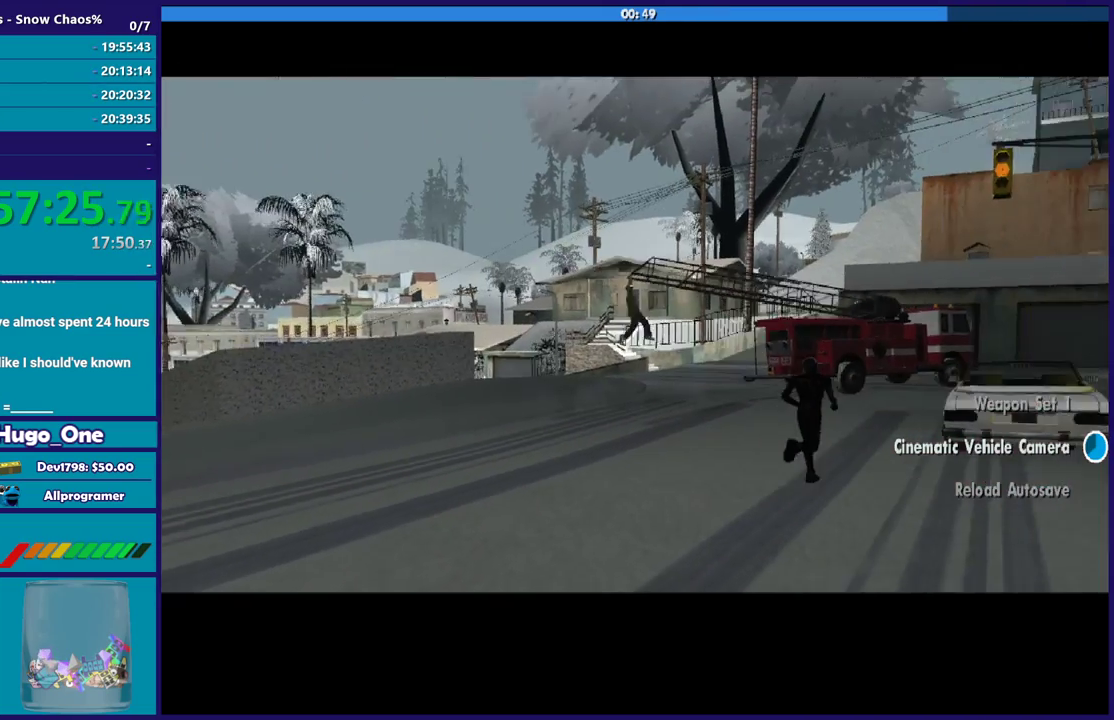
{"buttons": ["A"], "left_stick": "center", "right_stick": "center", "events": [[66, "A", "down"], [133, "A", "up"], [267, "A", "down"], [367, "A", "up"], [467, "A", "down"]]}
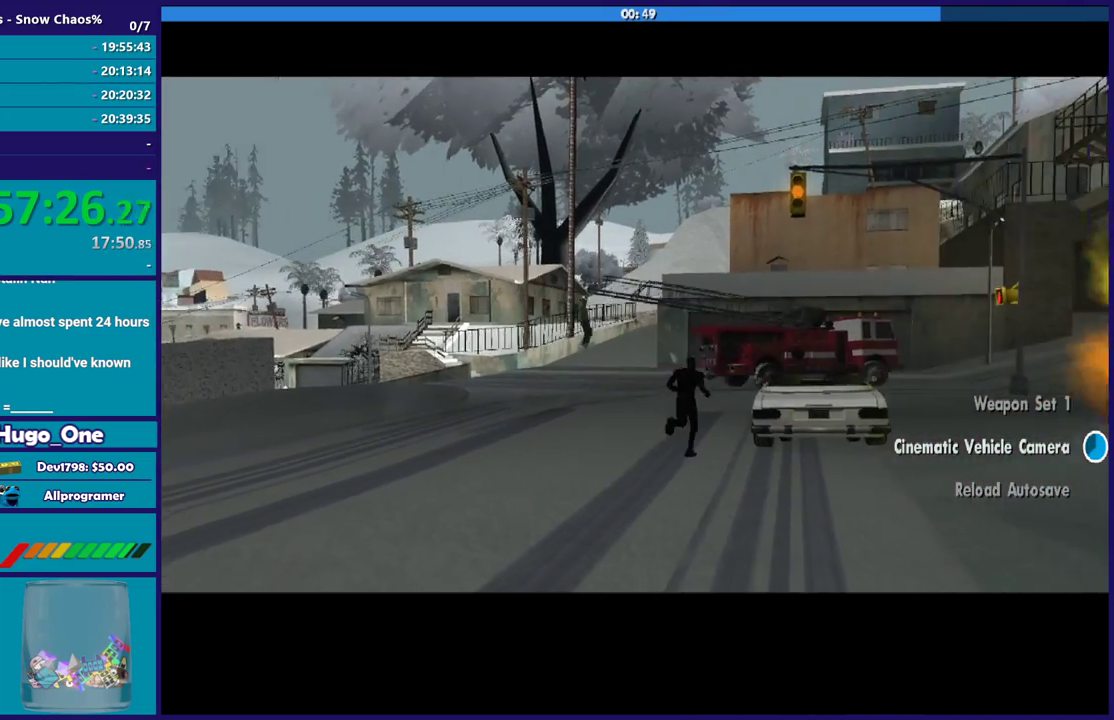
{"buttons": [], "left_stick": "center", "right_stick": "center", "events": [[67, "A", "up"], [200, "A", "down"], [301, "A", "up"], [401, "A", "down"], [501, "A", "up"]]}
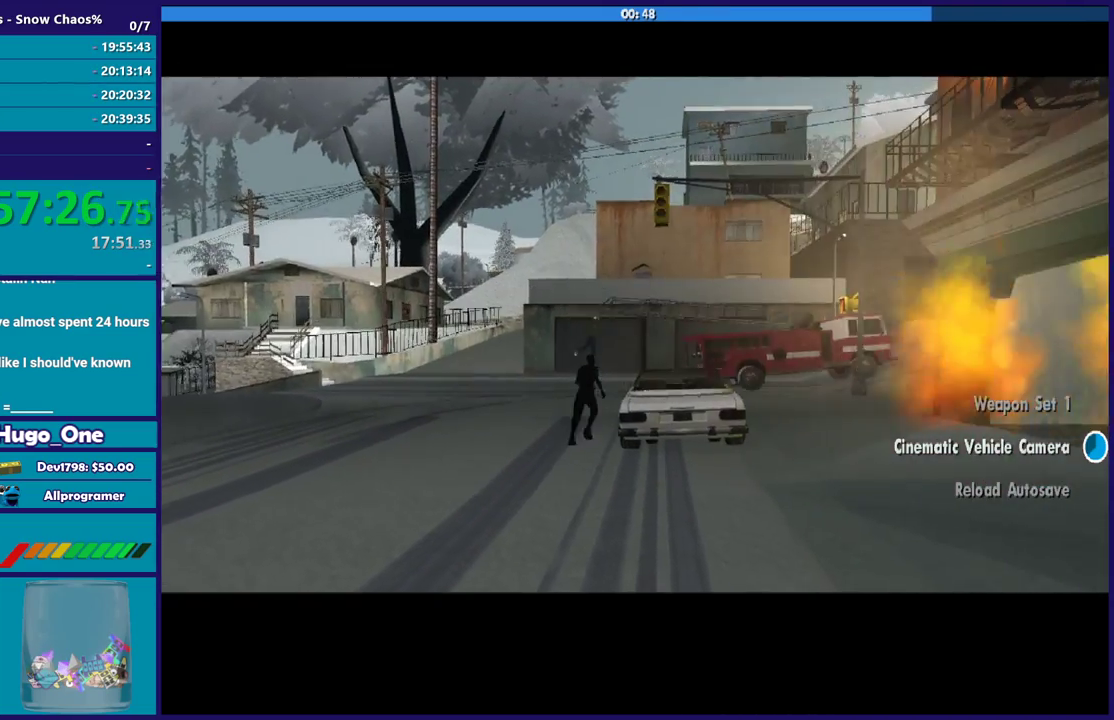
{"buttons": [], "left_stick": "center", "right_stick": "center", "events": [[133, "A", "down"], [233, "A", "up"], [333, "A", "down"], [433, "A", "up"]]}
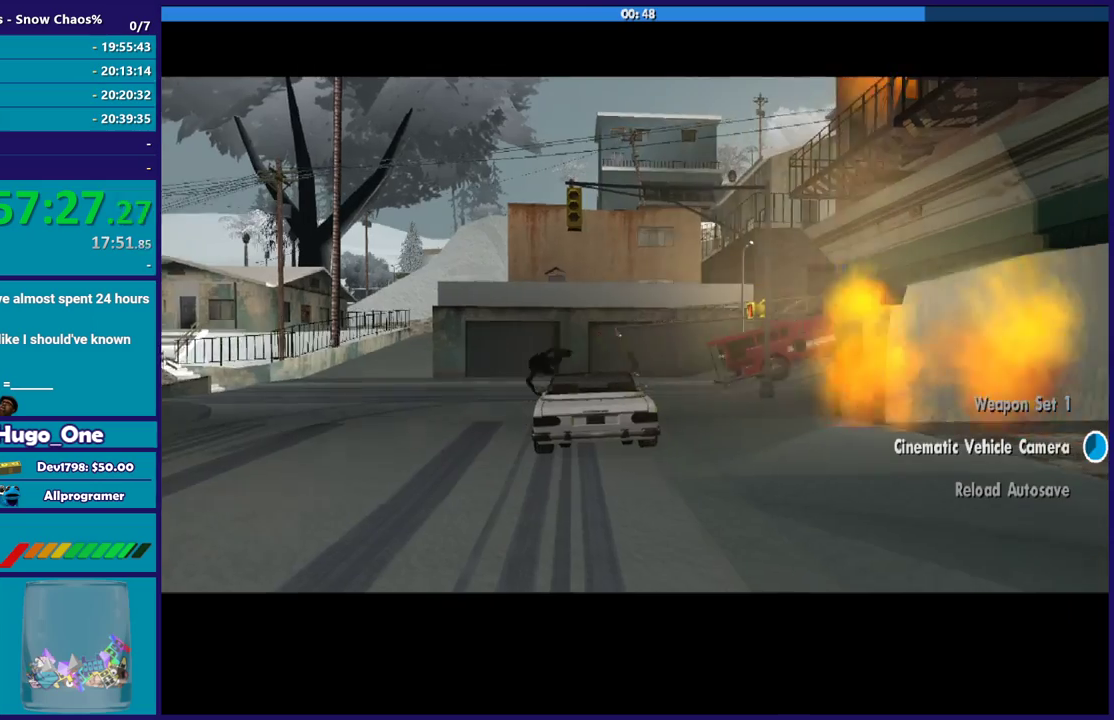
{"buttons": ["R2"], "left_stick": "center", "right_stick": "center", "events": [[67, "A", "down"], [134, "A", "up"], [467, "R2", "down"]]}
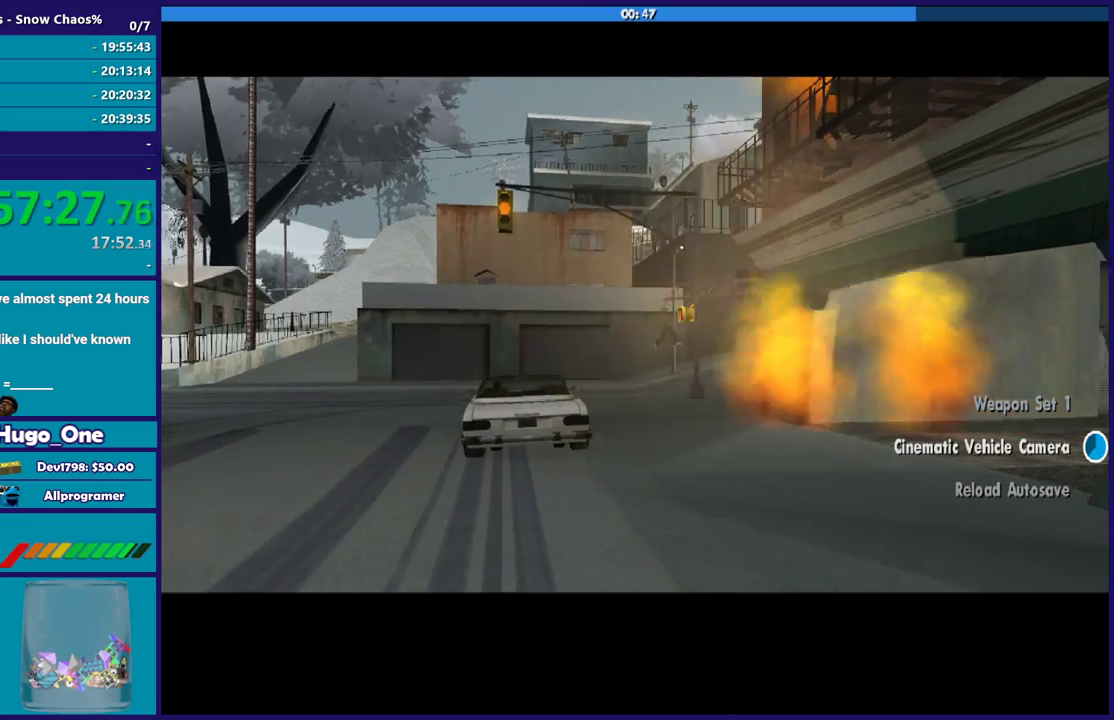
{"buttons": ["R2"], "left_stick": "down-right", "right_stick": "down-left", "events": [[33, "left_stick", "down-right"], [433, "right_stick", "down-left"]]}
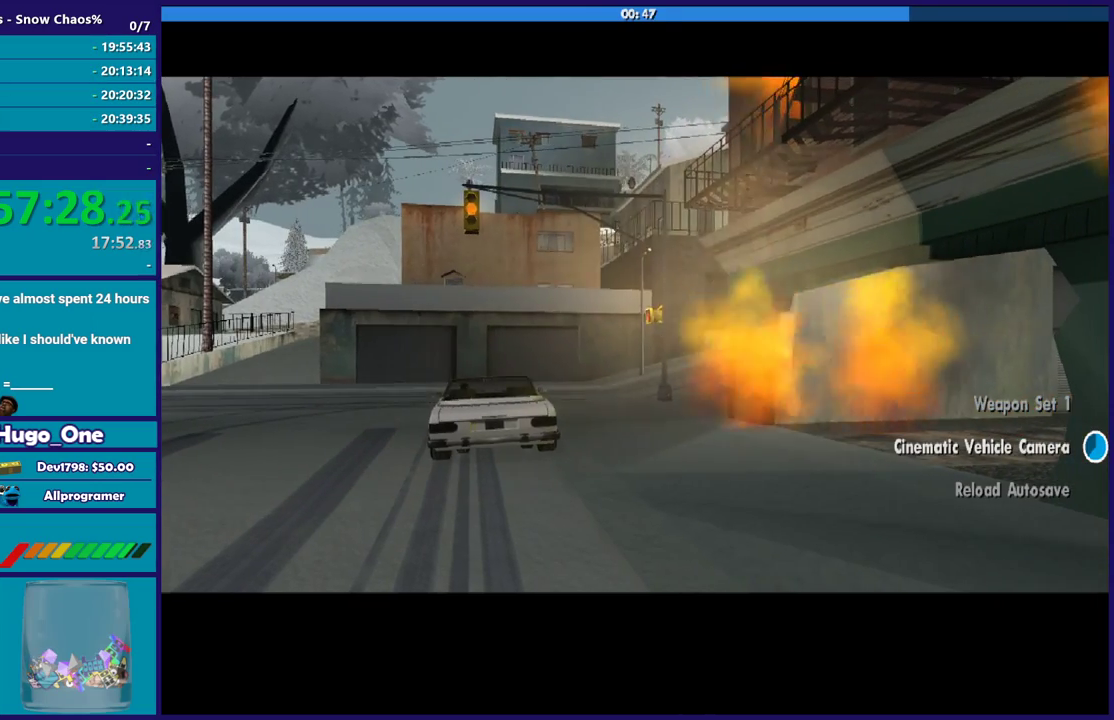
{"buttons": ["R2"], "left_stick": "right", "right_stick": "down-left", "events": [[67, "right_stick", "center"], [134, "right_stick", "down-left"], [200, "left_stick", "right"]]}
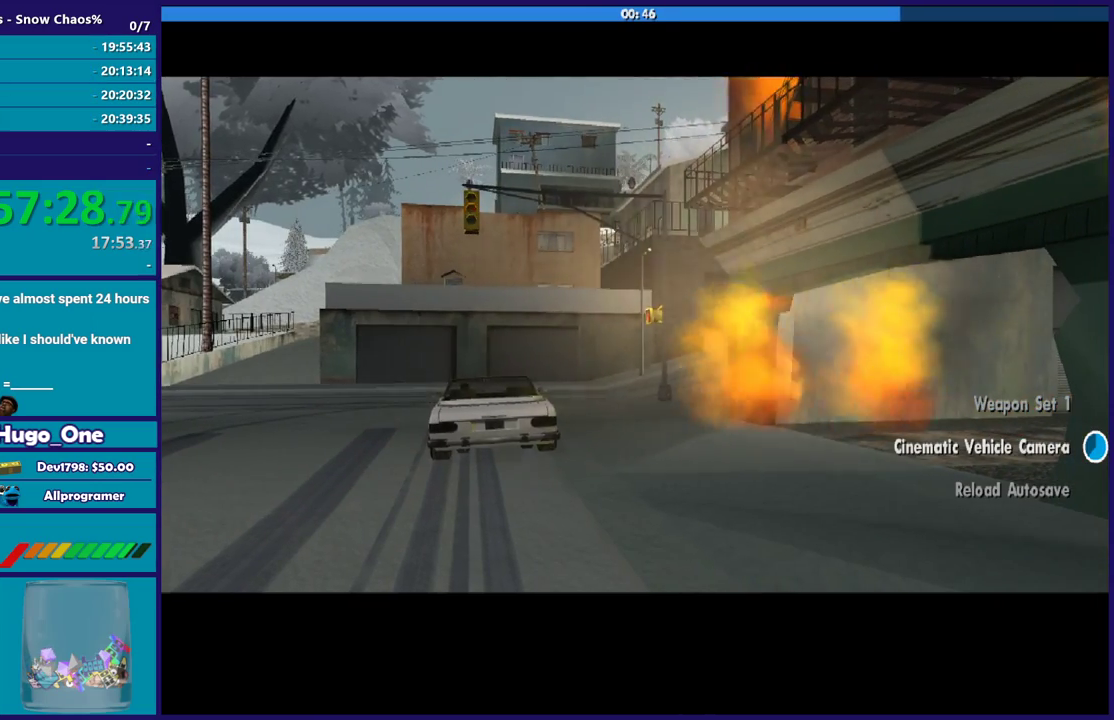
{"buttons": ["R2"], "left_stick": "right", "right_stick": "center", "events": [[167, "right_stick", "center"], [300, "right_stick", "down-left"], [467, "right_stick", "center"]]}
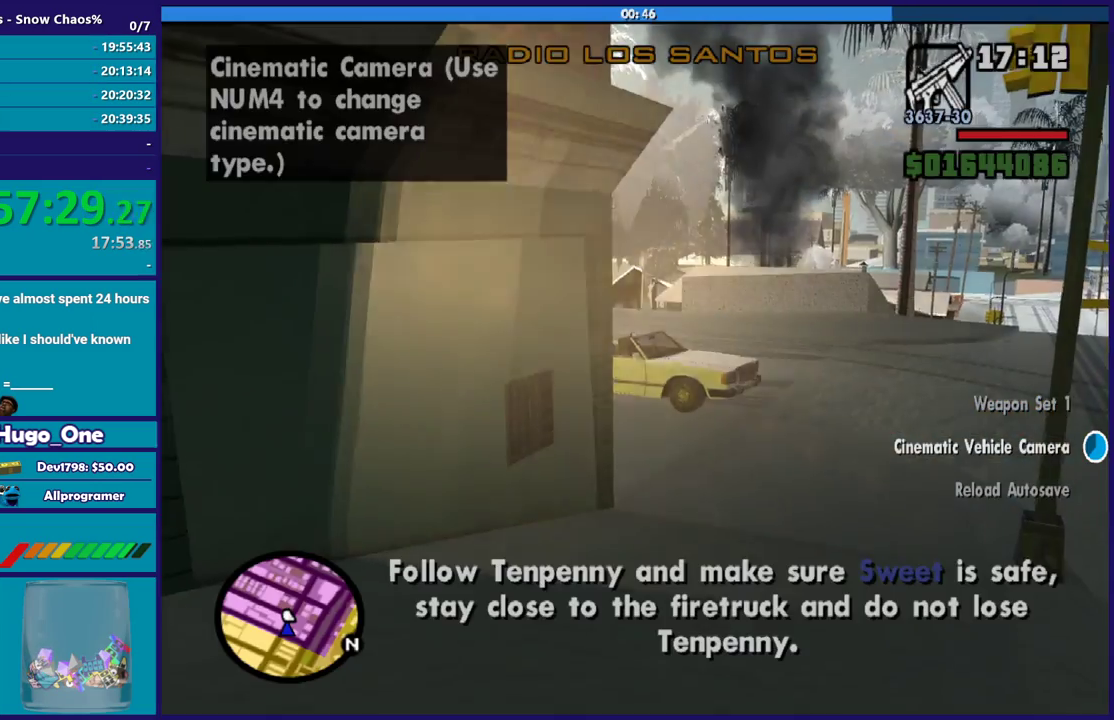
{"buttons": ["R2"], "left_stick": "center", "right_stick": "down-left", "events": [[67, "right_stick", "down-left"], [100, "left_stick", "down-right"], [234, "right_stick", "center"], [334, "left_stick", "center"], [401, "right_stick", "down-left"]]}
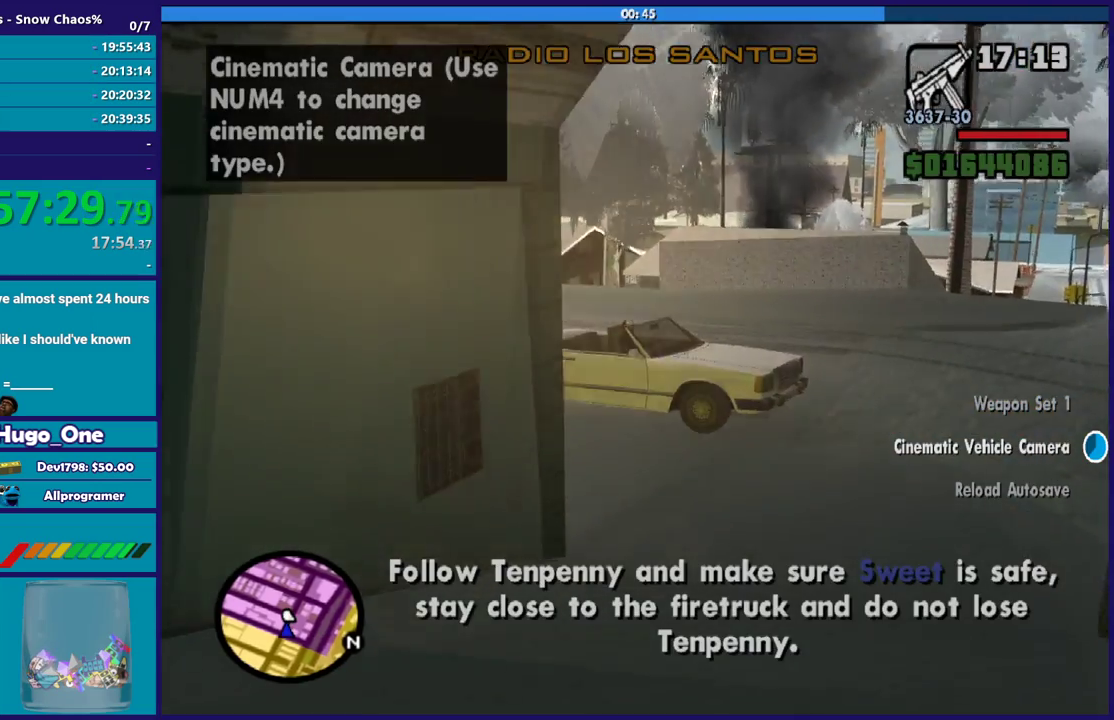
{"buttons": ["R2"], "left_stick": "center", "right_stick": "right", "events": [[33, "right_stick", "center"], [133, "left_stick", "left"], [300, "left_stick", "center"], [300, "right_stick", "right"]]}
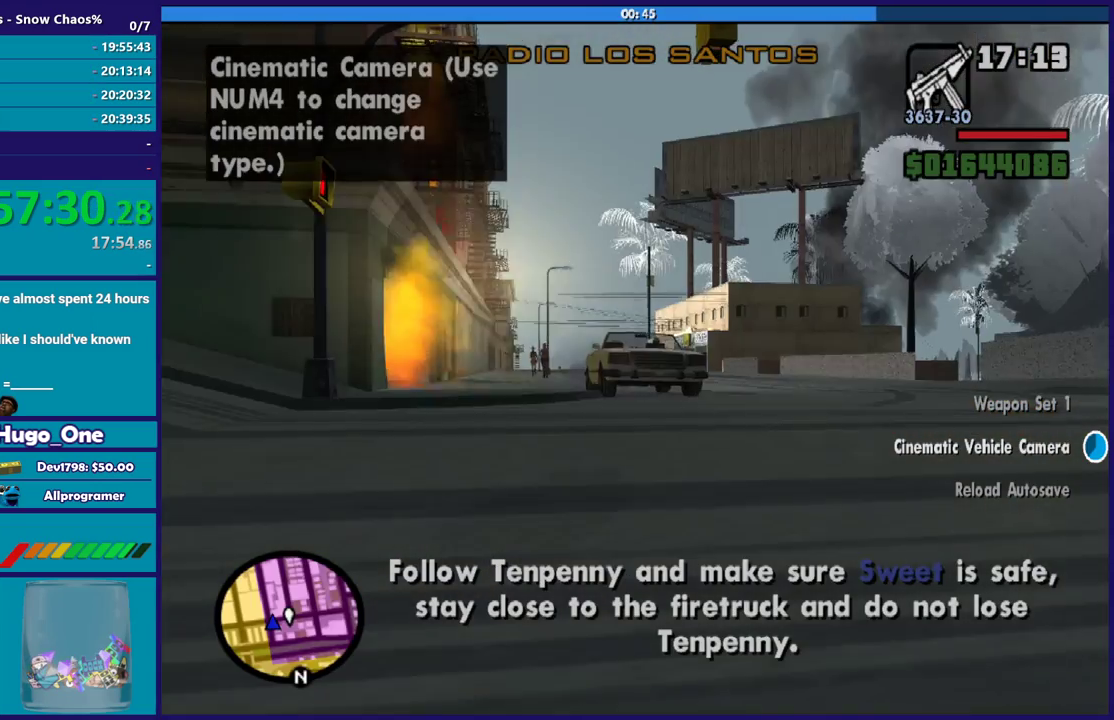
{"buttons": ["R2"], "left_stick": "left", "right_stick": "center", "events": [[167, "right_stick", "center"], [501, "left_stick", "left"]]}
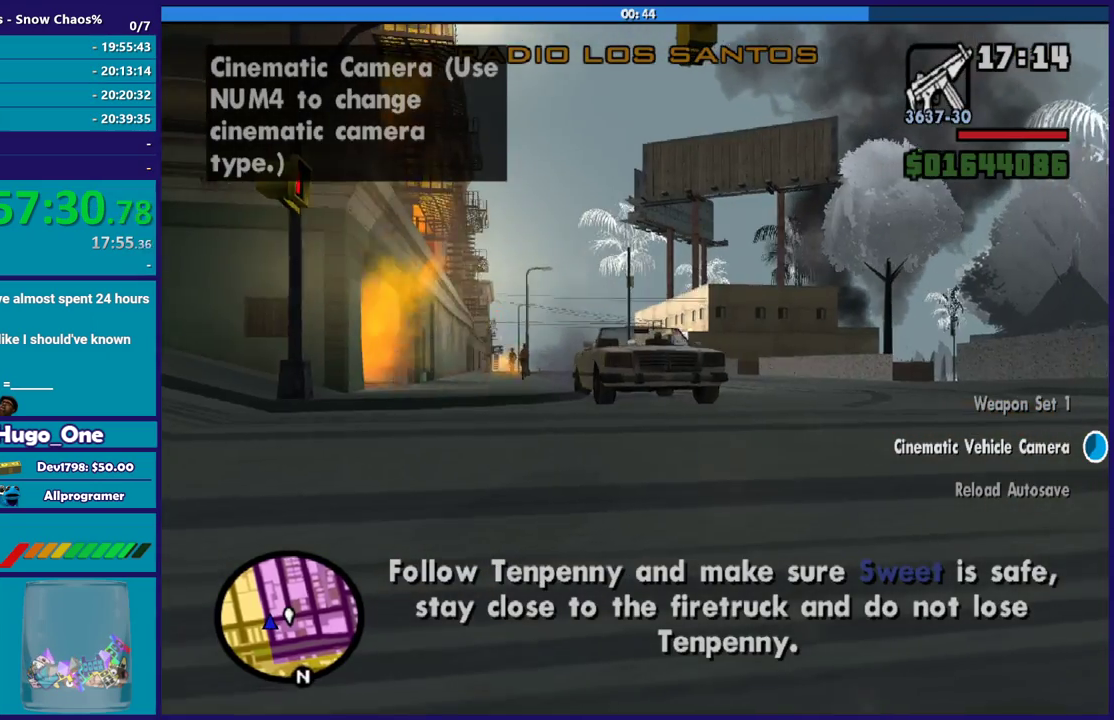
{"buttons": [], "left_stick": "left", "right_stick": "center", "events": [[267, "R2", "up"]]}
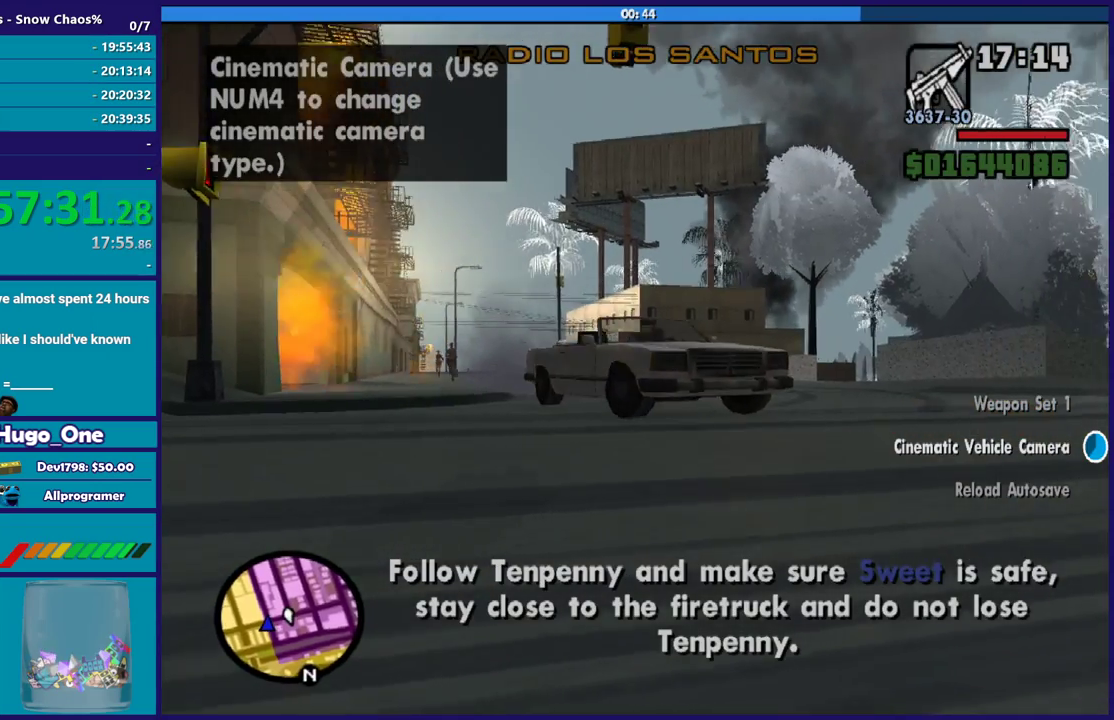
{"buttons": [], "left_stick": "left", "right_stick": "center", "events": [[67, "R2", "down"], [300, "R2", "up"]]}
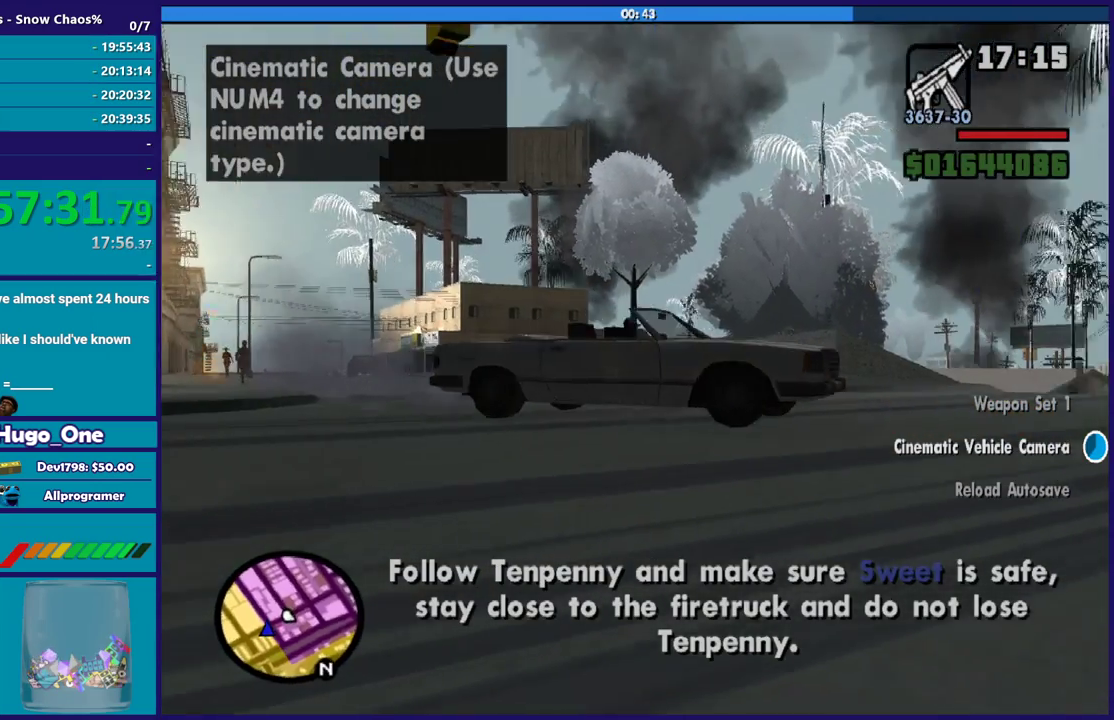
{"buttons": ["L2"], "left_stick": "down-right", "right_stick": "center", "events": [[167, "L2", "down"], [200, "left_stick", "down-left"], [267, "left_stick", "down"], [367, "left_stick", "down-right"]]}
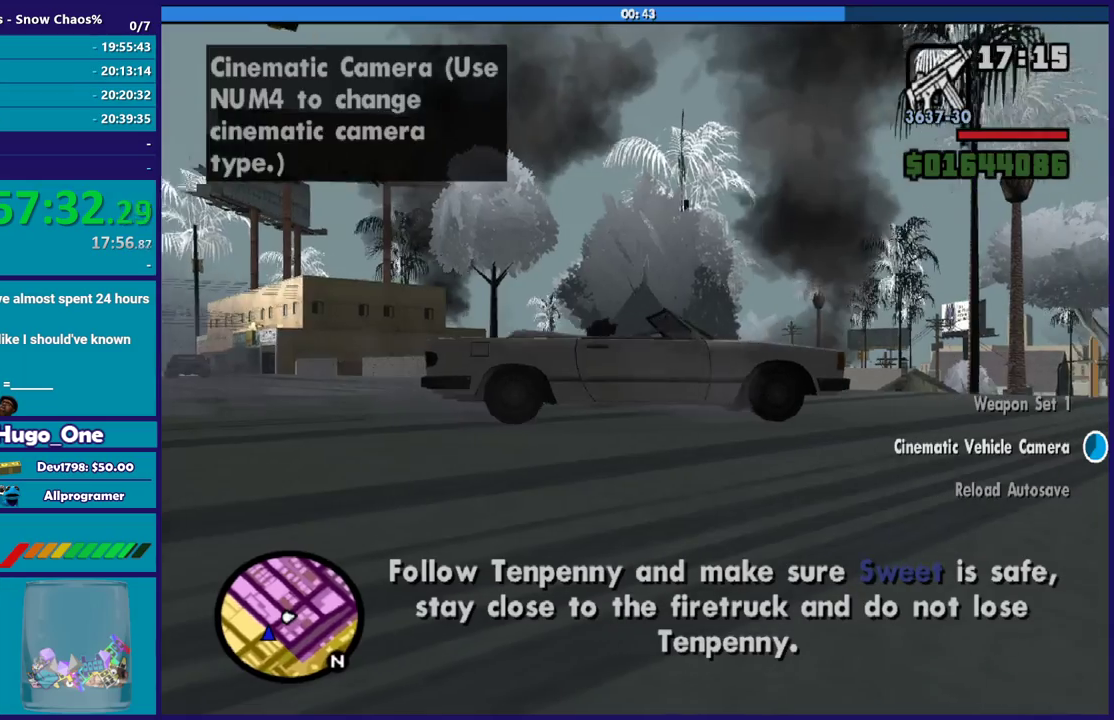
{"buttons": ["L2"], "left_stick": "right", "right_stick": "center", "events": [[34, "left_stick", "right"]]}
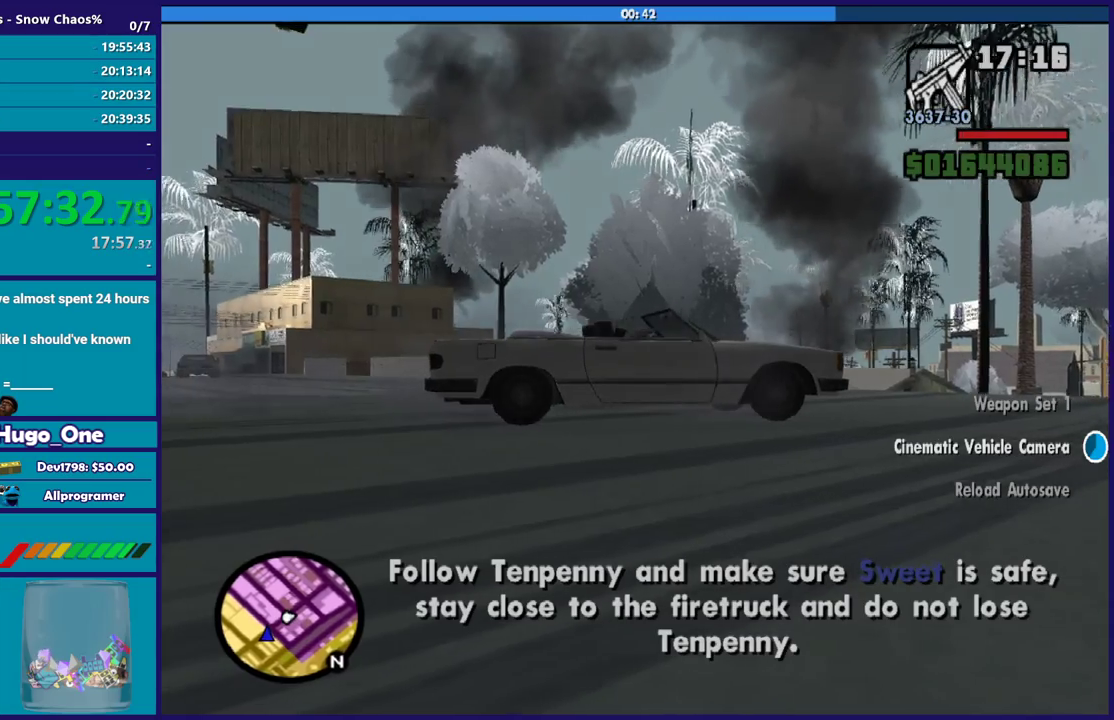
{"buttons": ["L2"], "left_stick": "right", "right_stick": "right", "events": [[433, "right_stick", "right"]]}
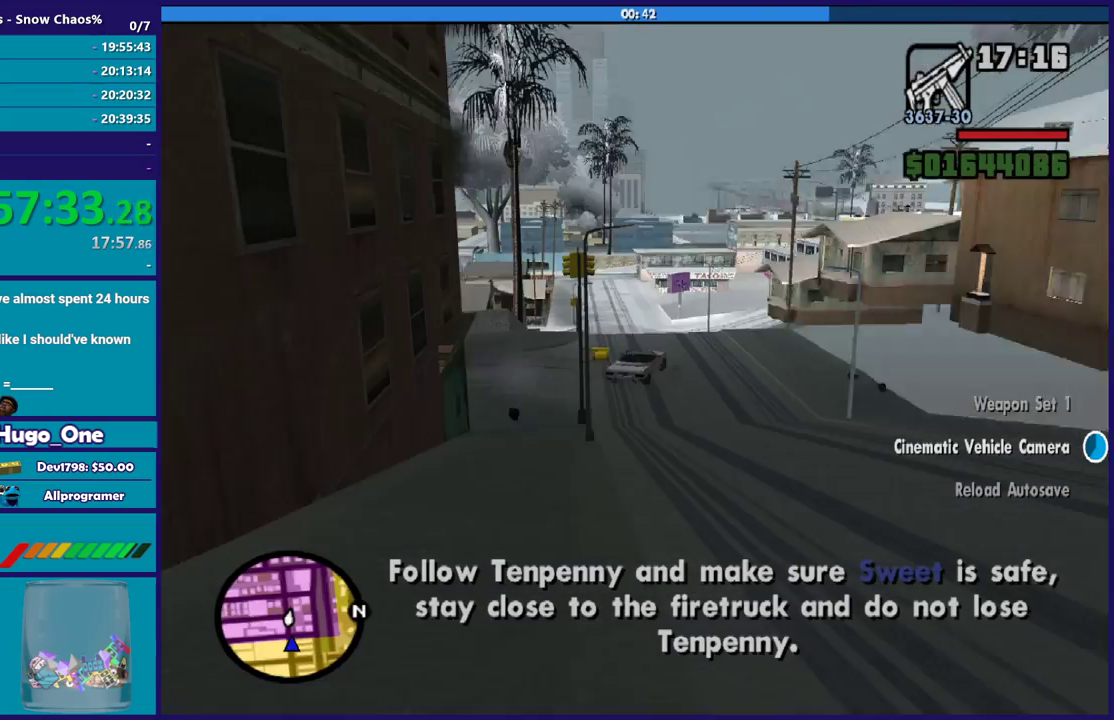
{"buttons": ["L2"], "left_stick": "center", "right_stick": "center", "events": [[134, "right_stick", "center"], [434, "left_stick", "center"]]}
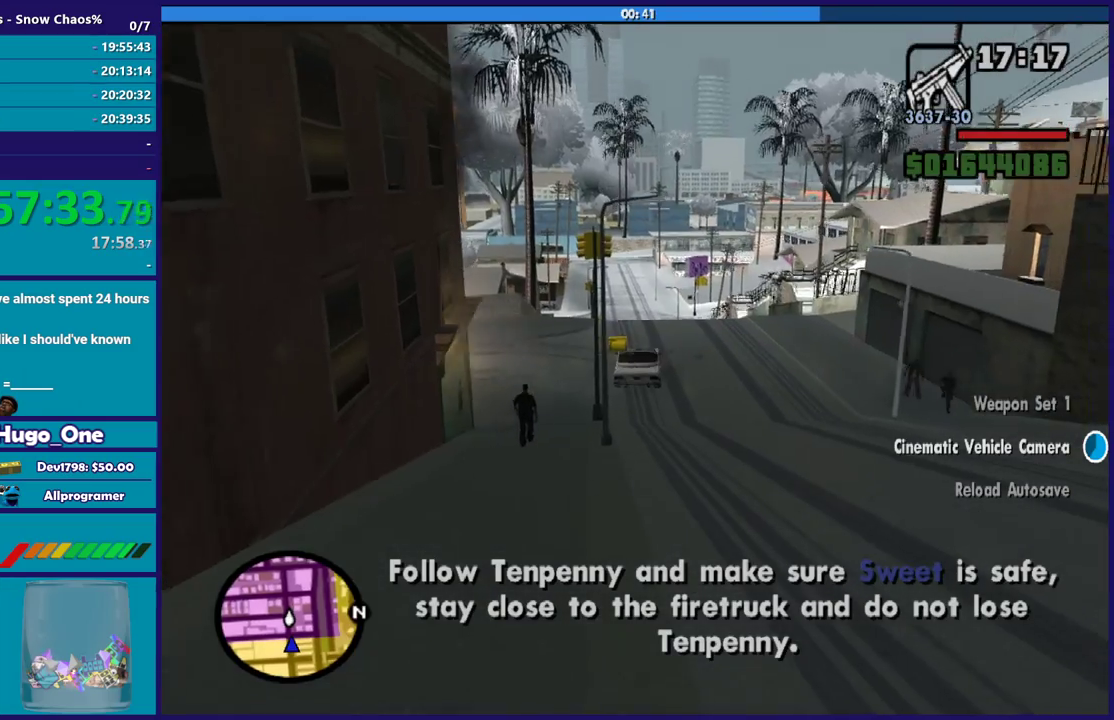
{"buttons": ["L2"], "left_stick": "center", "right_stick": "center", "events": [[100, "left_stick", "right"], [400, "left_stick", "center"]]}